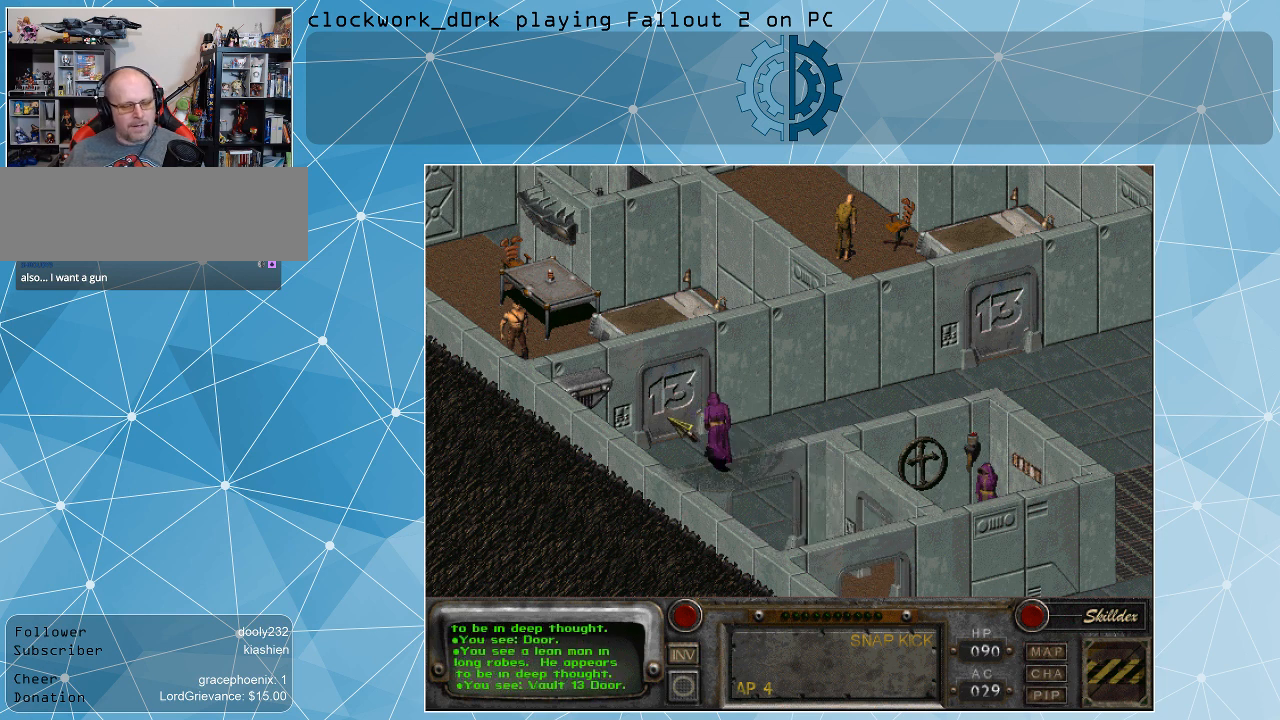
Gameplay with keyboard and mouse; each line is a JSON object with the keys and mouse buttons held at the frame after it. "events" lists presses ("down") and releases ("up") of ".", "/", "0", "1", "2", "3", "4", "5", "6", "7", "8", "9", "a", "alt_l", "alt_r", "b", "backslash", "backspace", "c", "caps_lock", "comma", "ctrl_l", "ctrl_r", "d", "e", "equals", "f", "g", "h", "i", "j", "k", "l", "lbracket", "m", "minus", "n", "o", "p", "q", "quote", "r", "rbracket", "return", "s", "semicolon", "shift_l", "shift_r", "space", "super", "t", "tab", "tilde", "u", "v", "w", "x", "y", "z", "mouse_left" and "mouse_right" between this image and that frame as [ms after this image, input, new state], when the widget could be followed in between. "mouse_left", "mouse_right" = the "left", "right" buttons of the "mouse" list. No other keys are recorded. Not read: mouse_move.
{"keys": [], "mouse": [], "events": []}
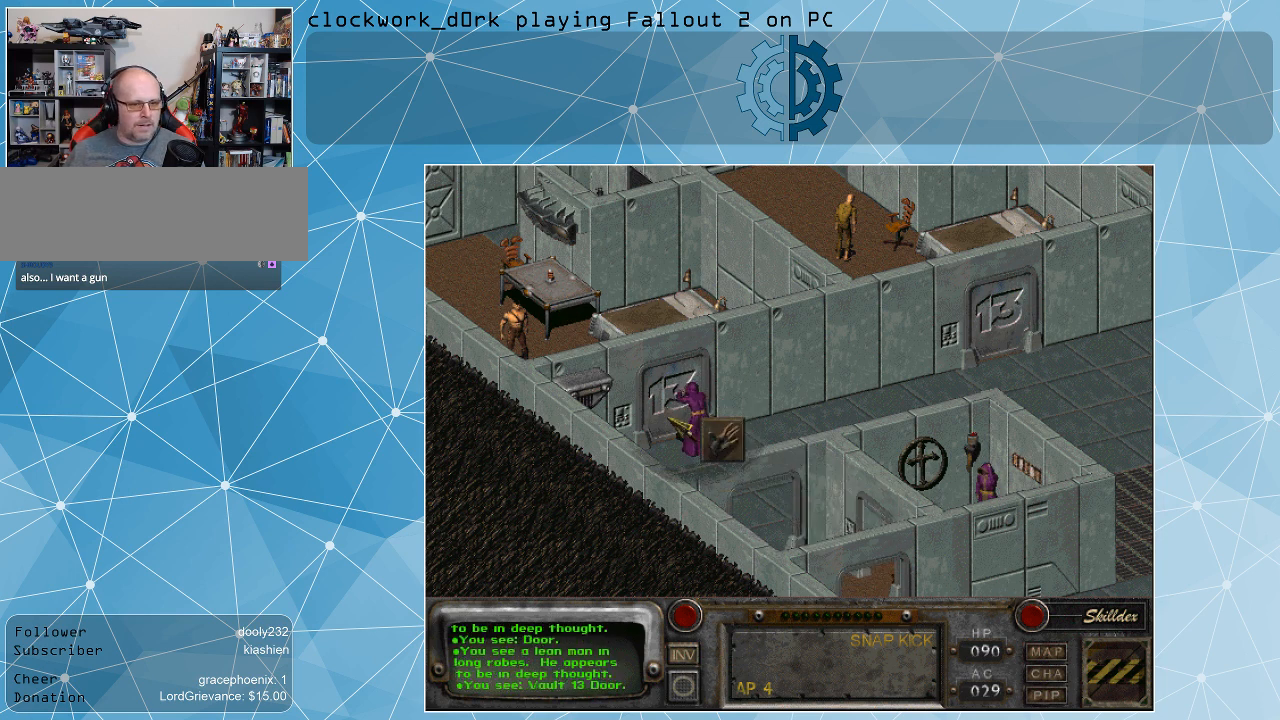
{"keys": [], "mouse": [], "events": []}
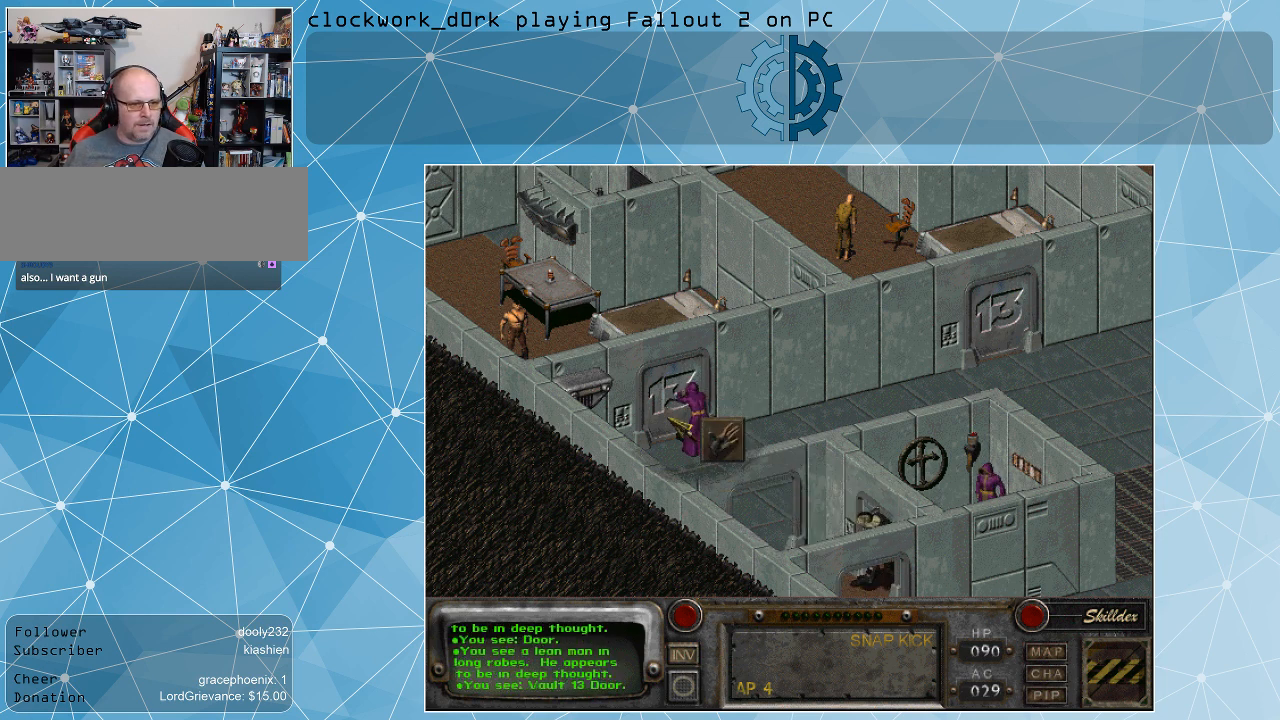
{"keys": [], "mouse": [], "events": []}
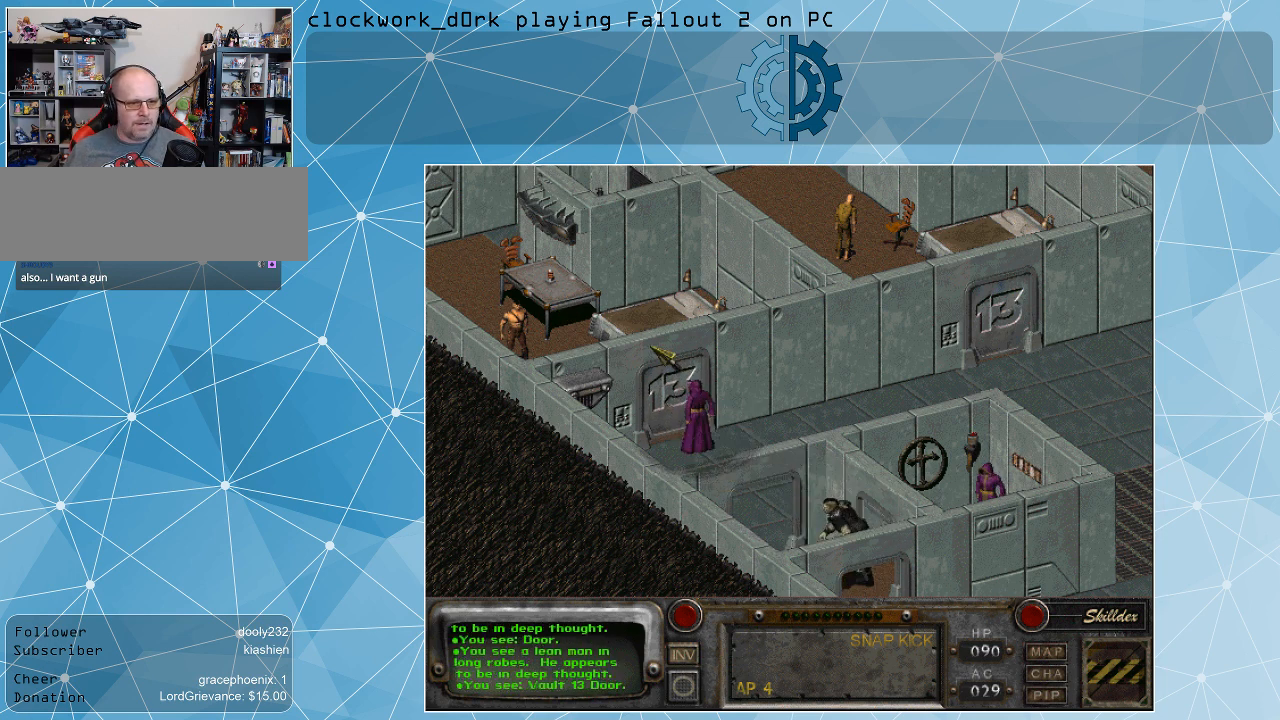
{"keys": [], "mouse": [], "events": [[100, "mouse_right", "down"], [233, "mouse_right", "up"]]}
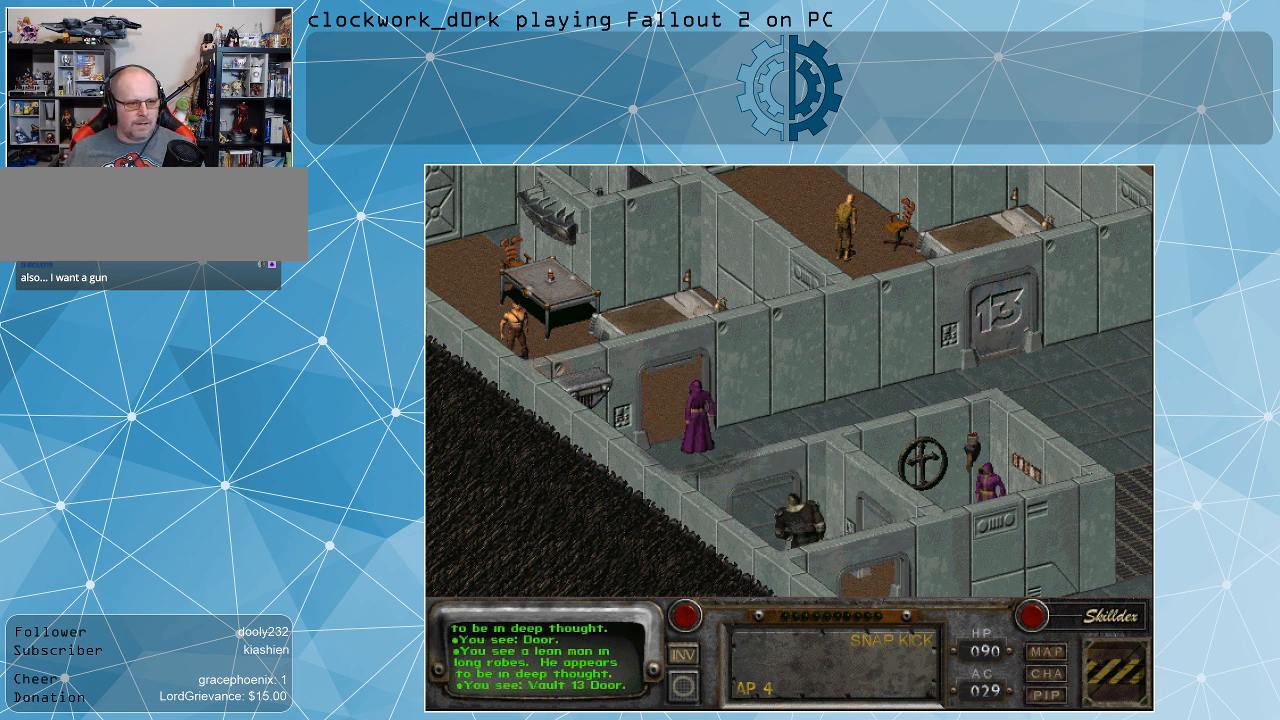
{"keys": [], "mouse": [], "events": [[333, "mouse_right", "down"], [433, "mouse_right", "up"]]}
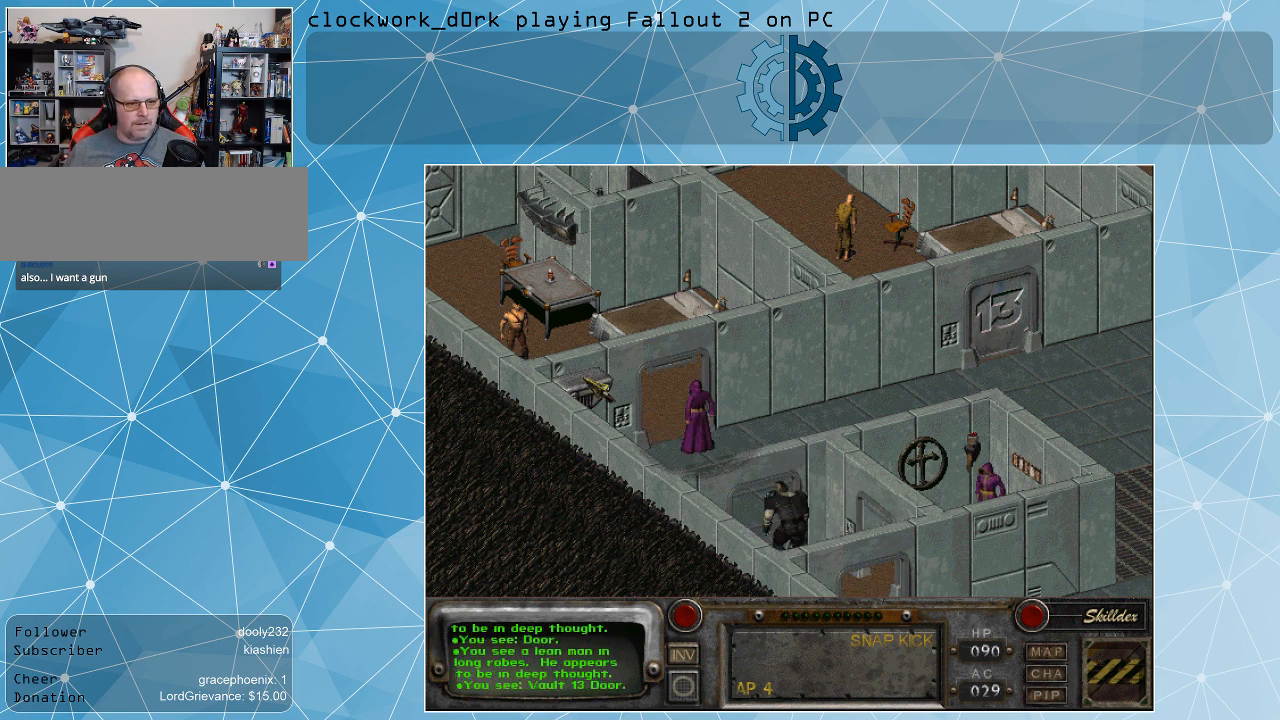
{"keys": [], "mouse": [], "events": []}
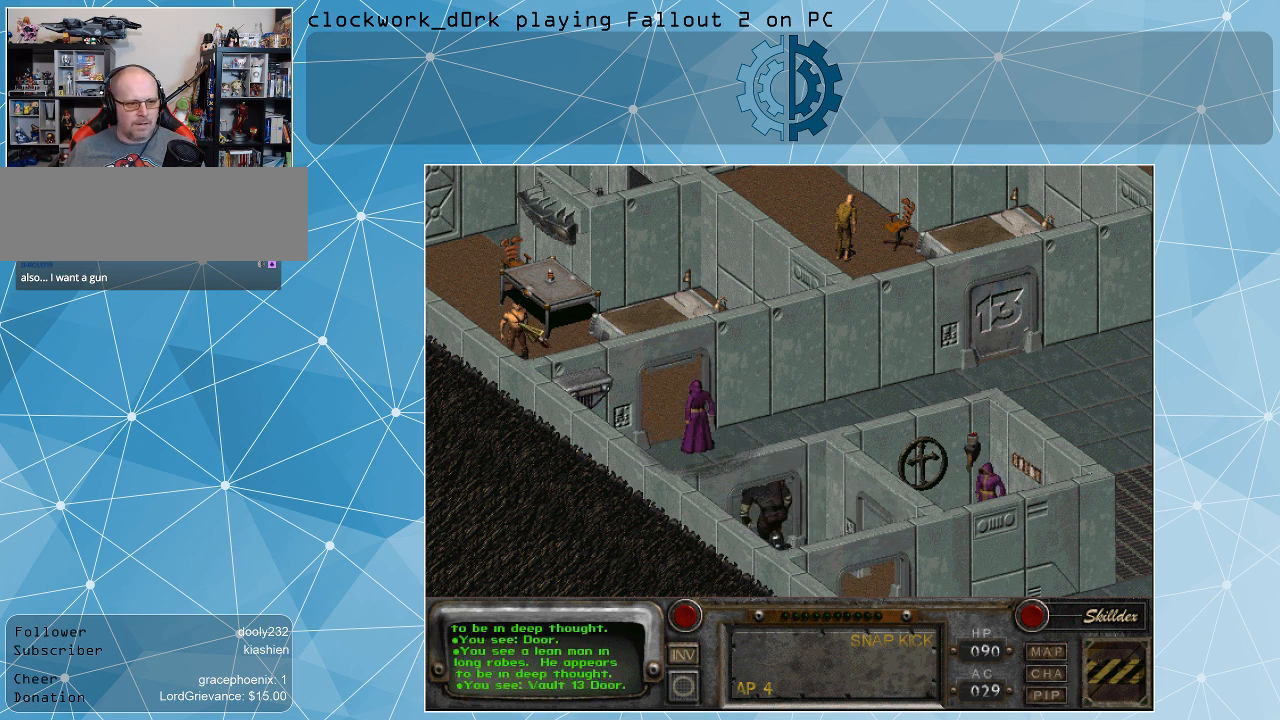
{"keys": [], "mouse": [], "events": [[133, "mouse_left", "down"], [233, "mouse_left", "up"]]}
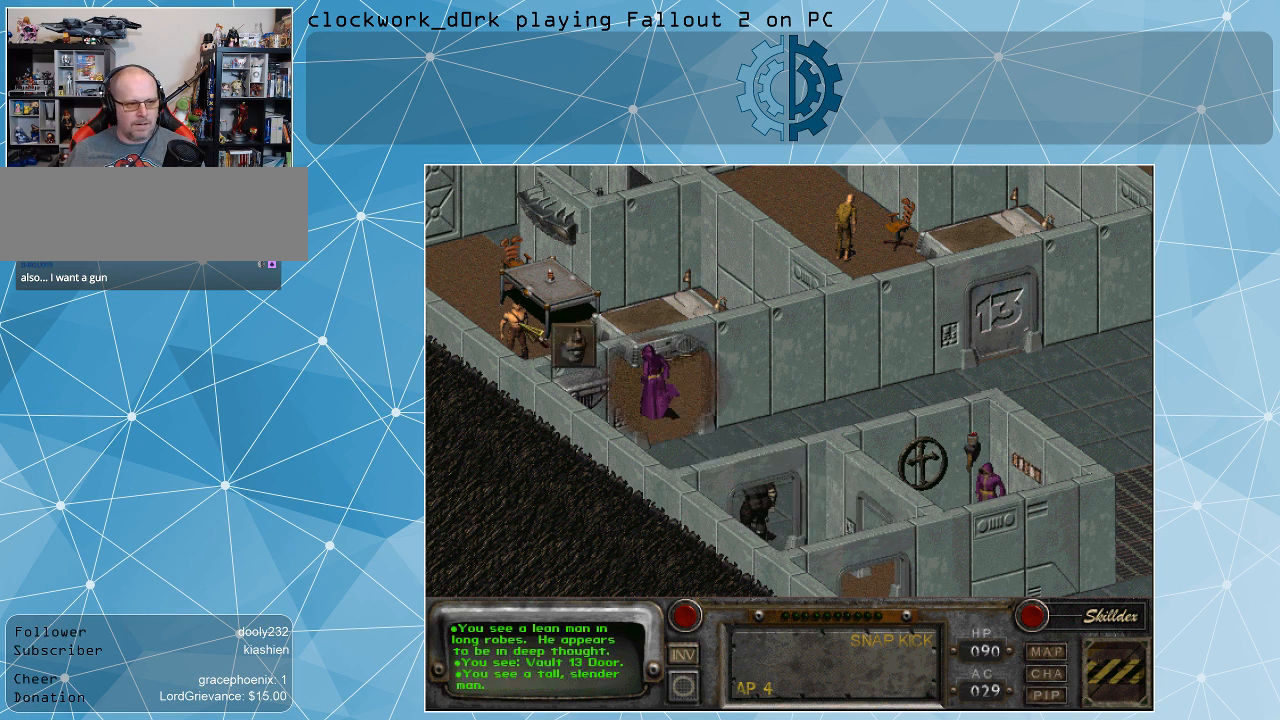
{"keys": [], "mouse": [], "events": []}
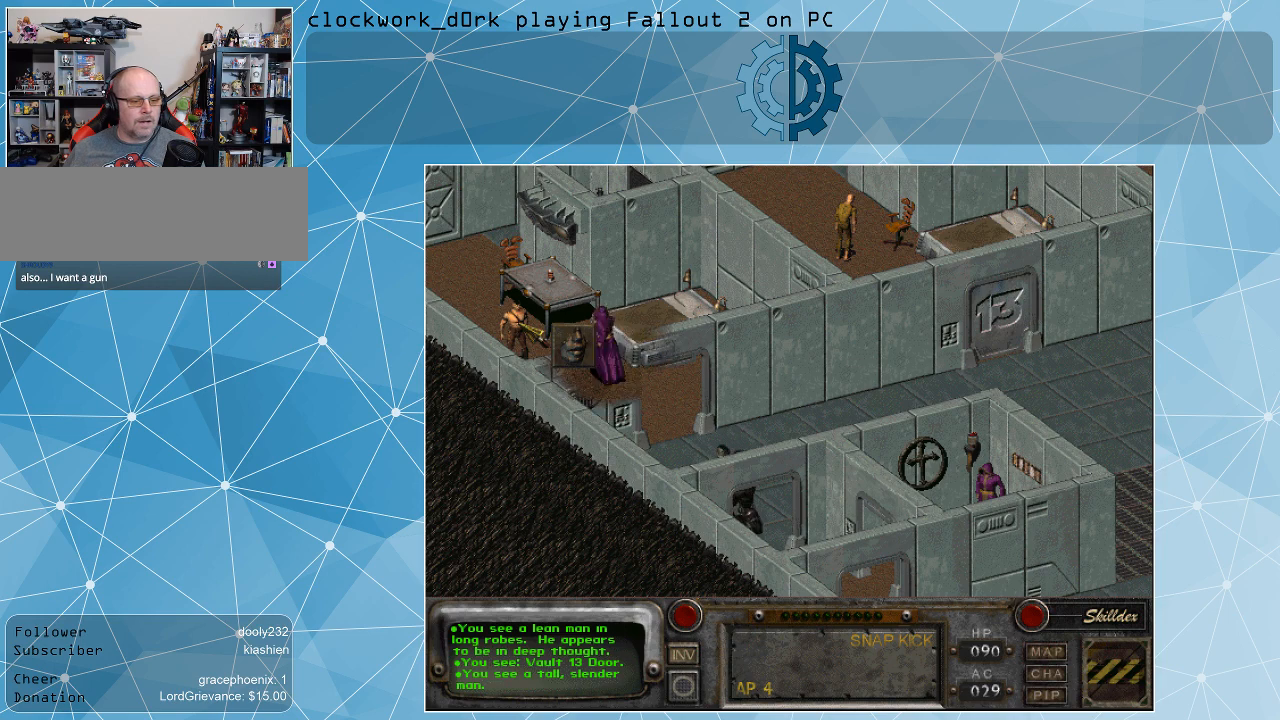
{"keys": [], "mouse": [], "events": []}
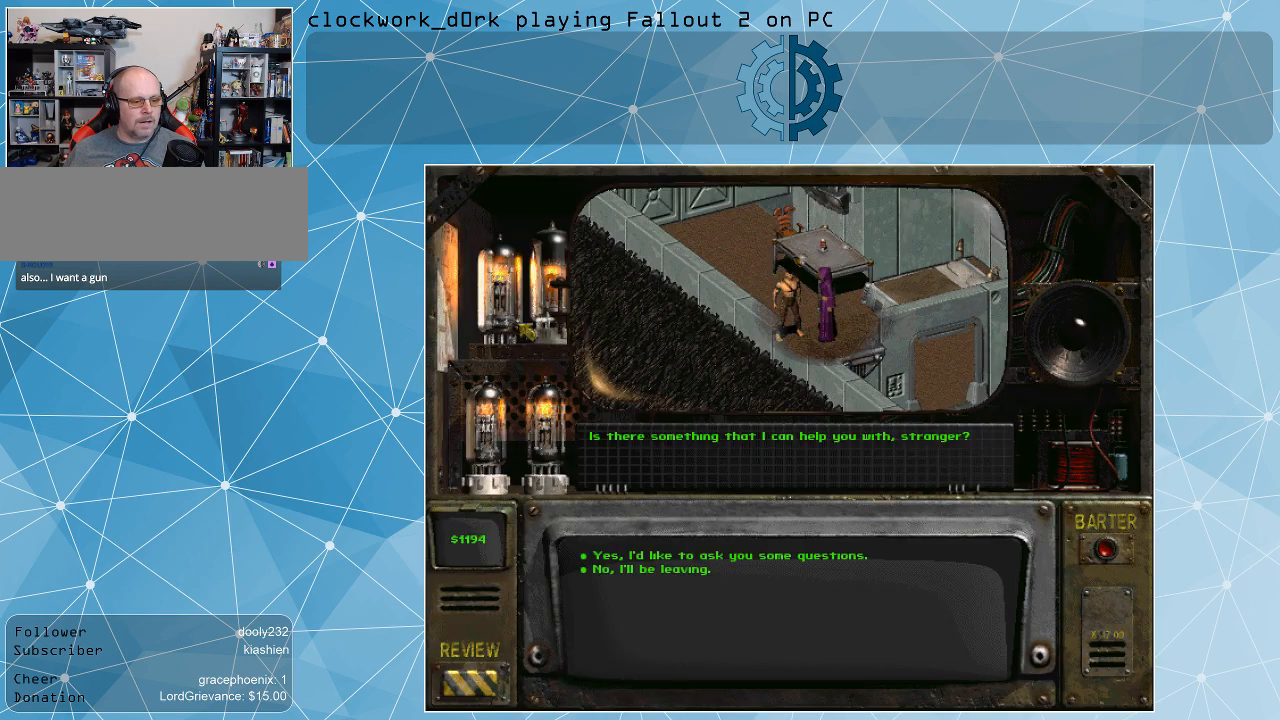
{"keys": [], "mouse": [], "events": []}
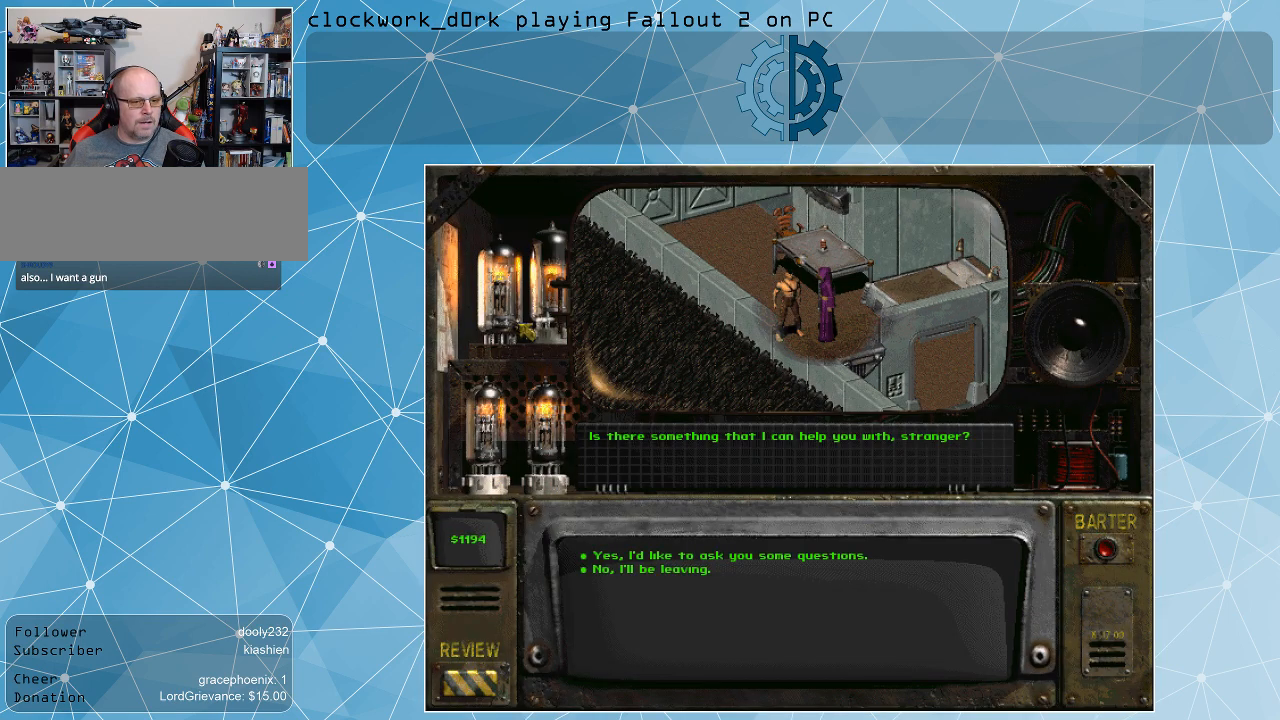
{"keys": [], "mouse": [], "events": []}
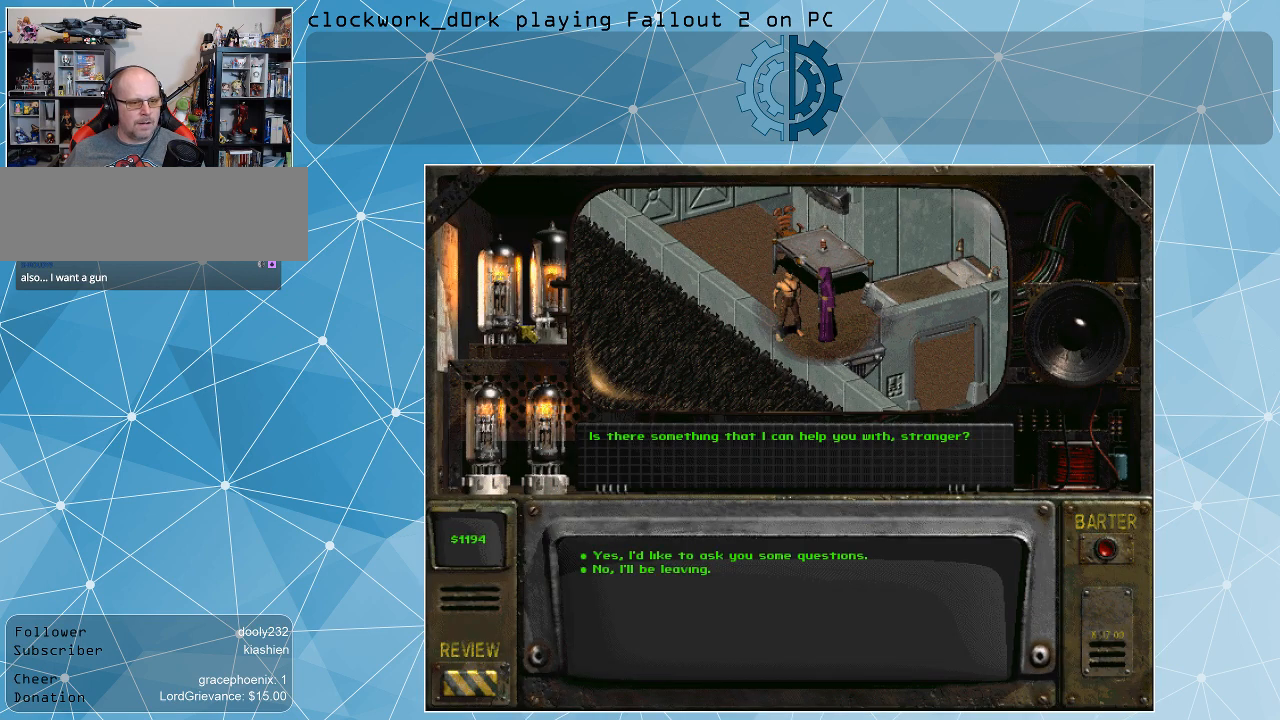
{"keys": [], "mouse": [], "events": []}
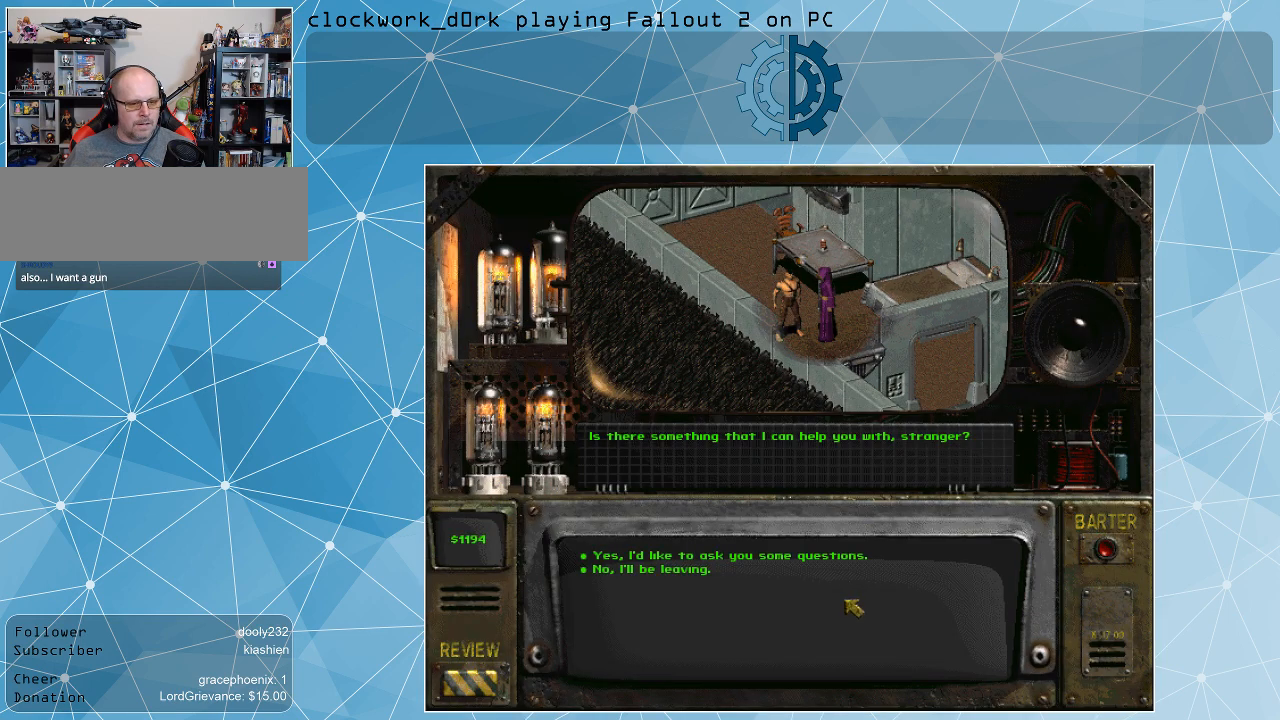
{"keys": [], "mouse": [], "events": []}
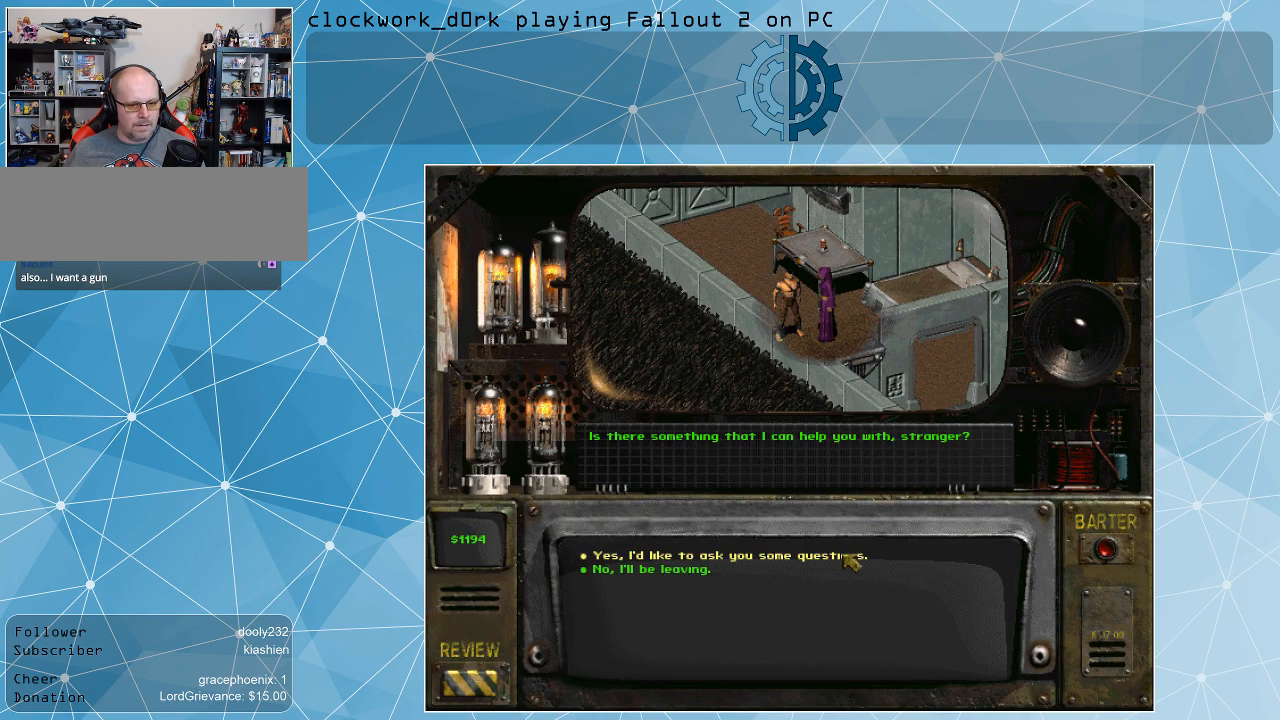
{"keys": [], "mouse": [], "events": [[100, "mouse_left", "down"], [233, "mouse_left", "up"]]}
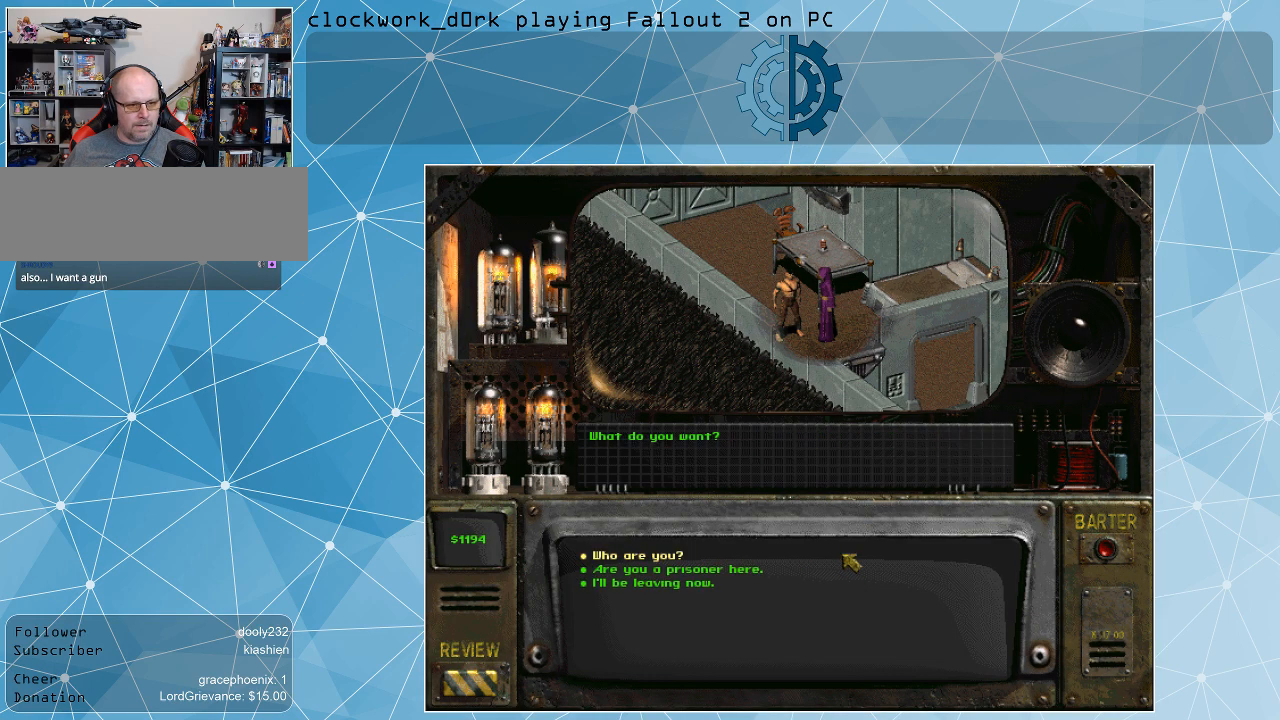
{"keys": [], "mouse": [], "events": []}
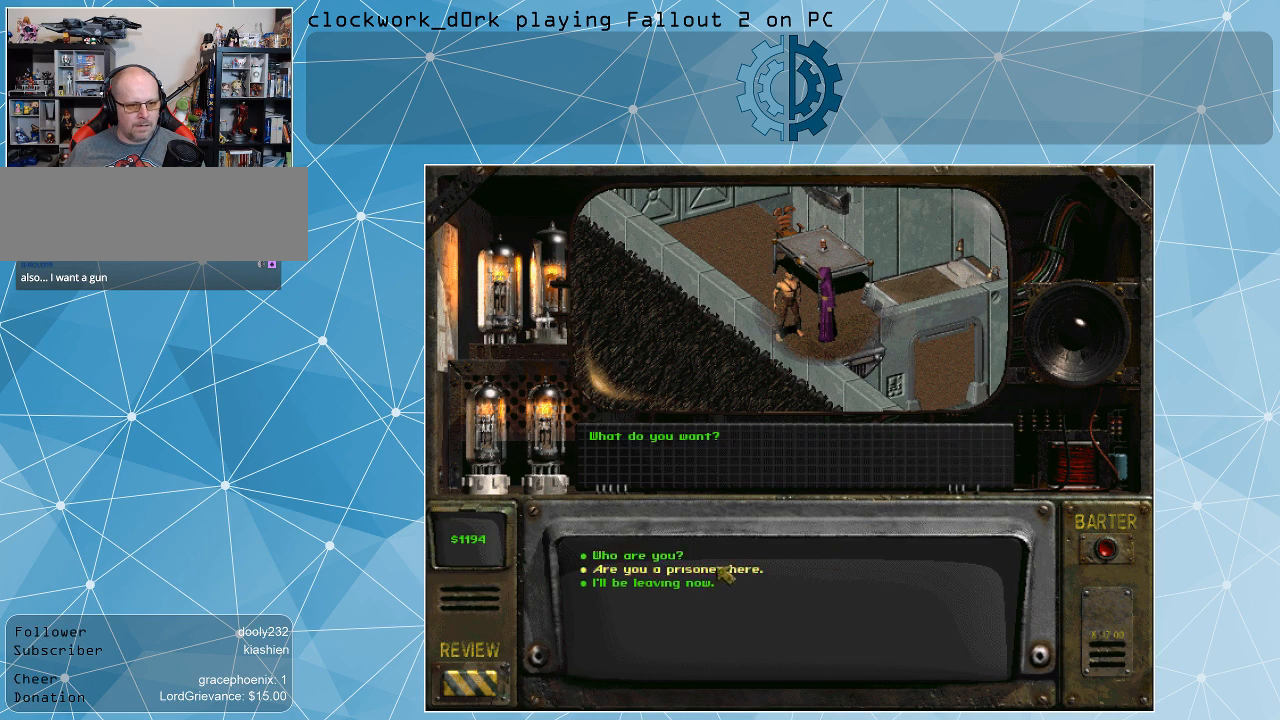
{"keys": [], "mouse": [], "events": []}
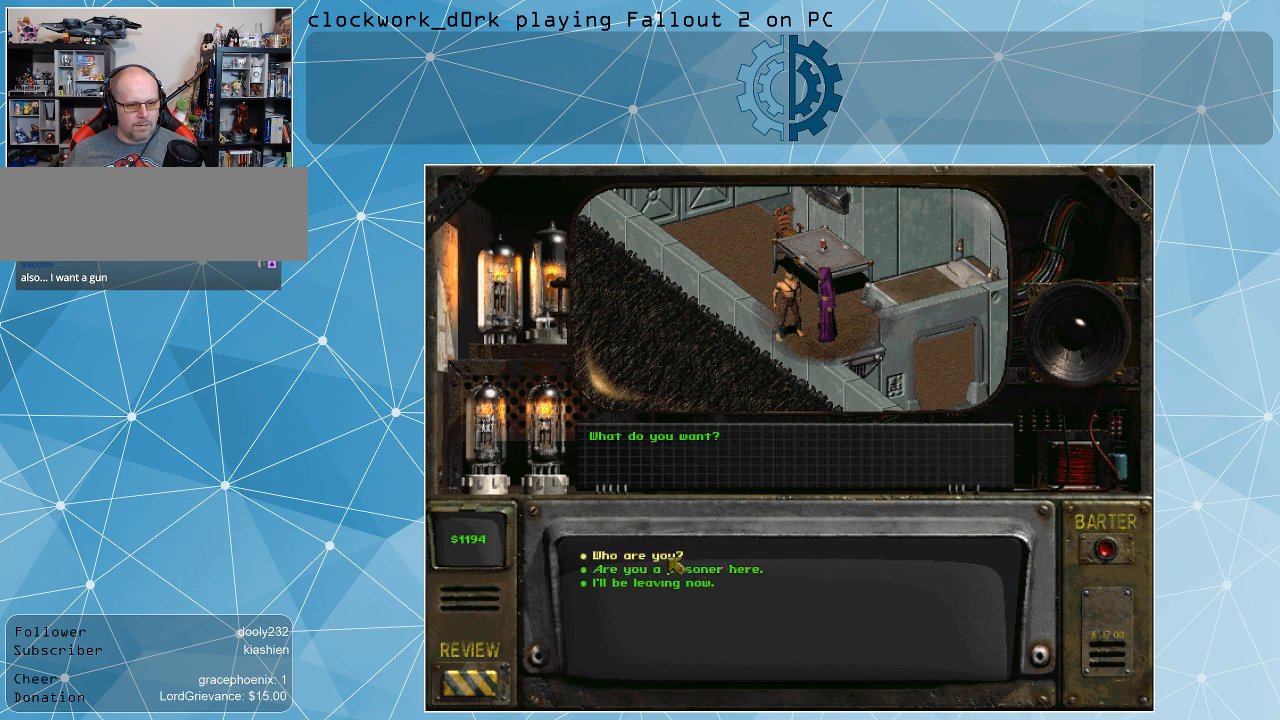
{"keys": [], "mouse": [], "events": [[200, "mouse_left", "down"], [333, "mouse_left", "up"]]}
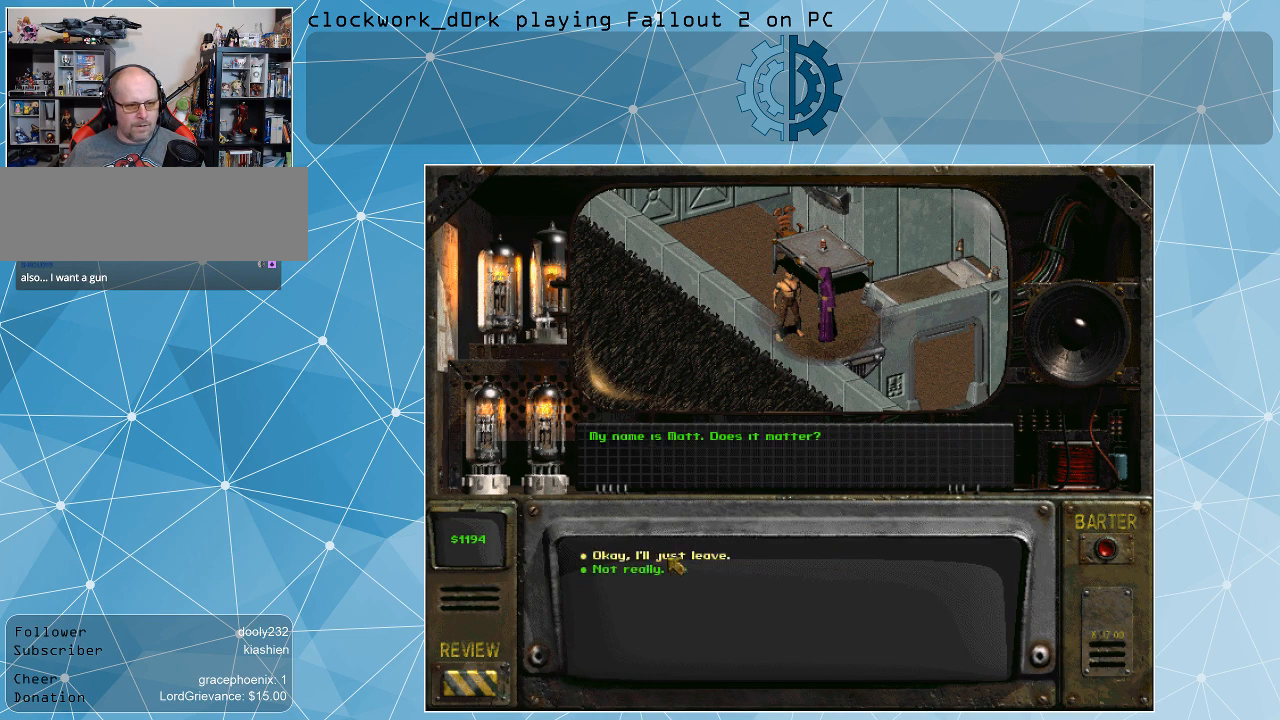
{"keys": [], "mouse": [], "events": []}
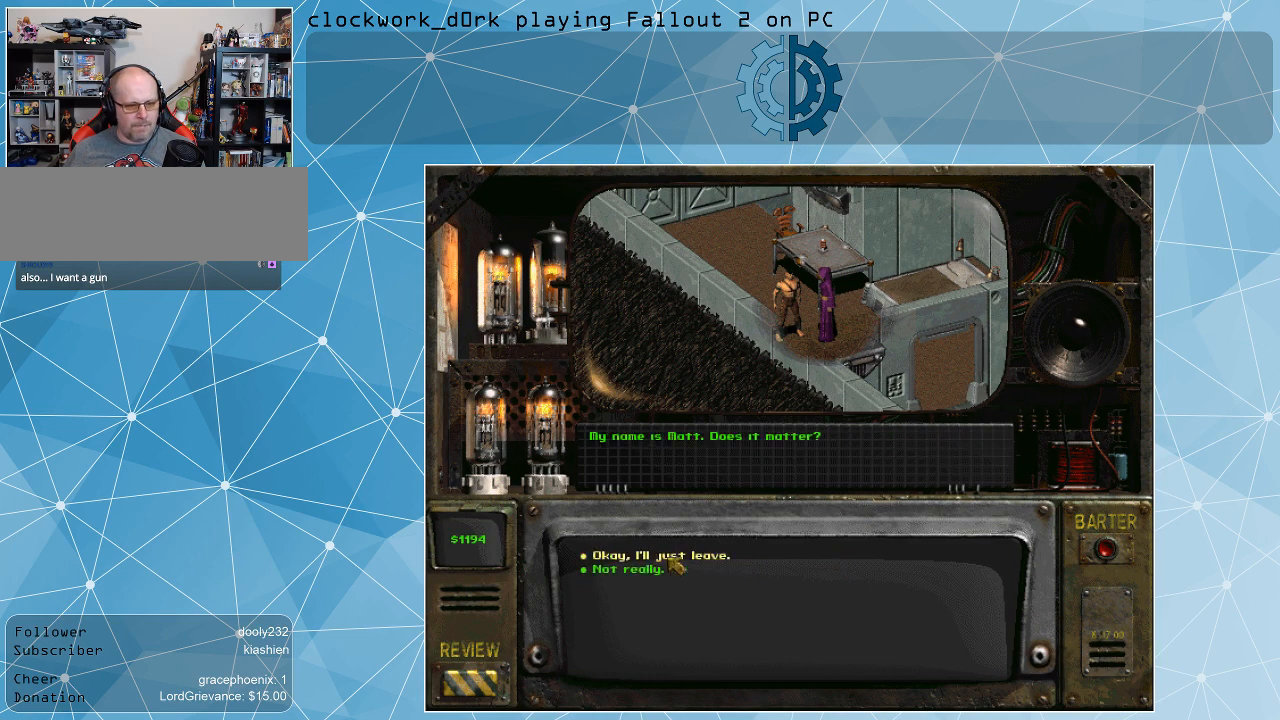
{"keys": [], "mouse": [], "events": []}
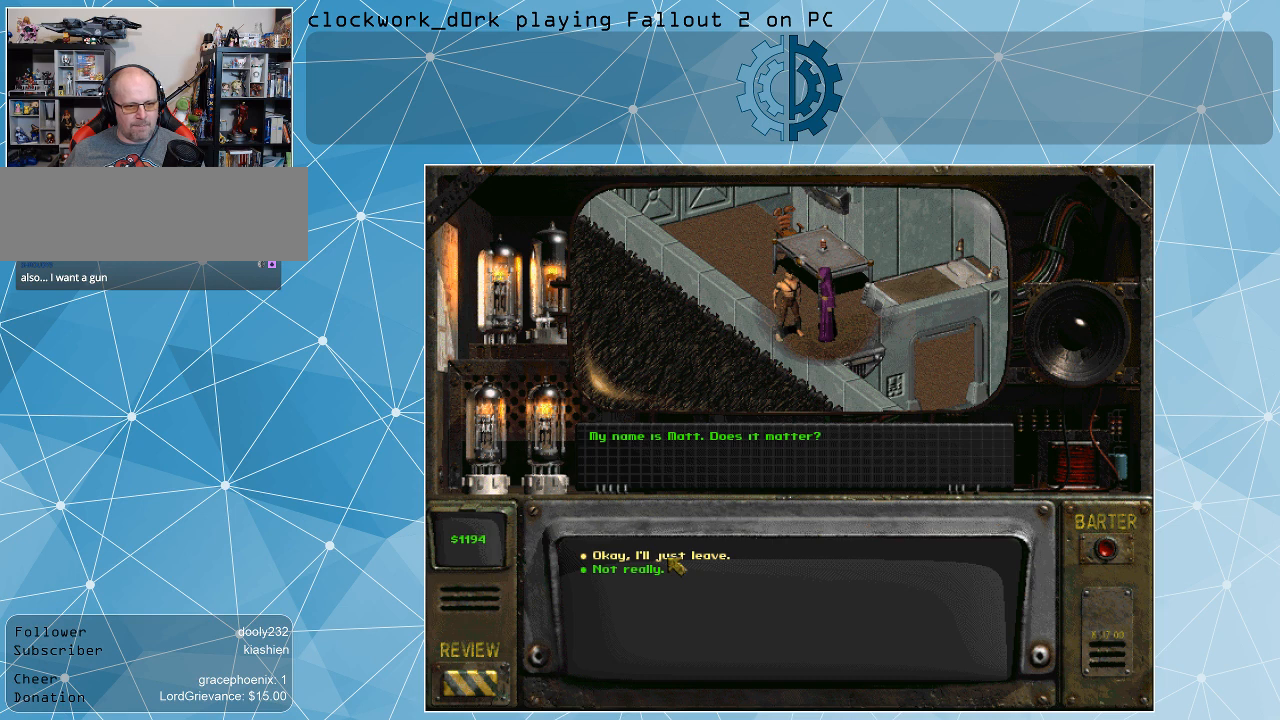
{"keys": [], "mouse": [], "events": []}
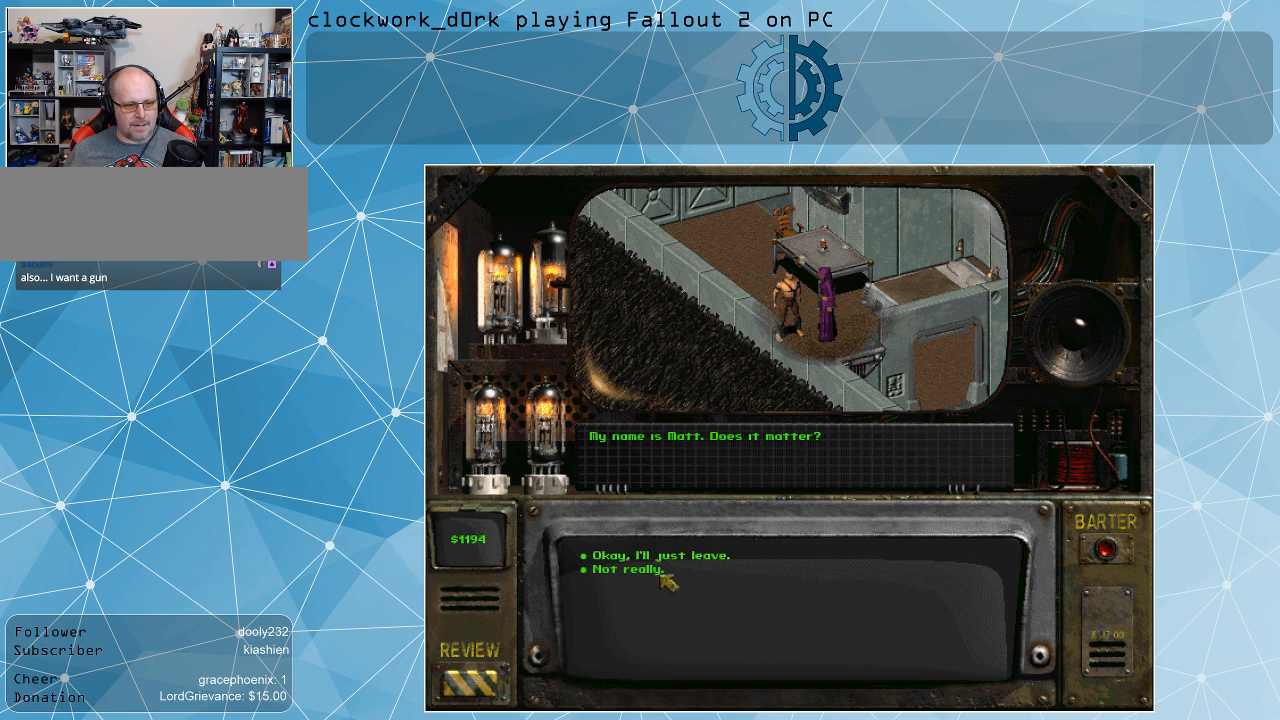
{"keys": [], "mouse": [], "events": []}
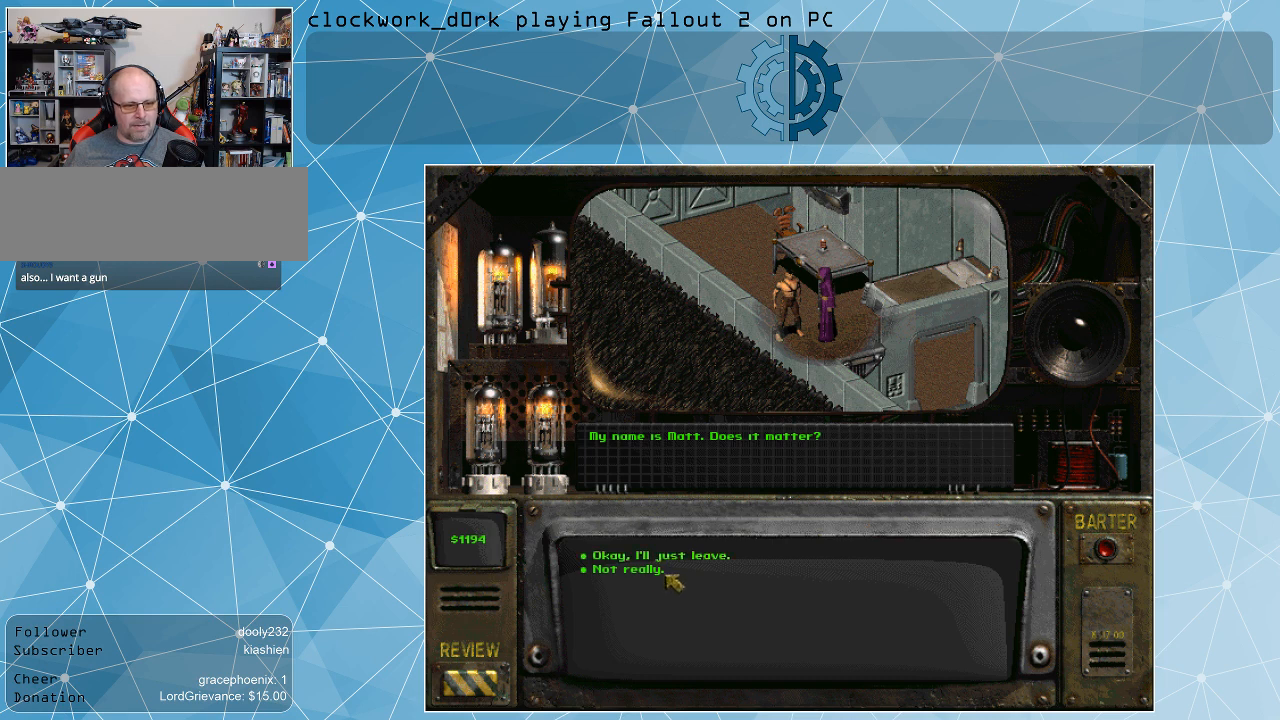
{"keys": [], "mouse": ["left"], "events": [[500, "mouse_left", "down"]]}
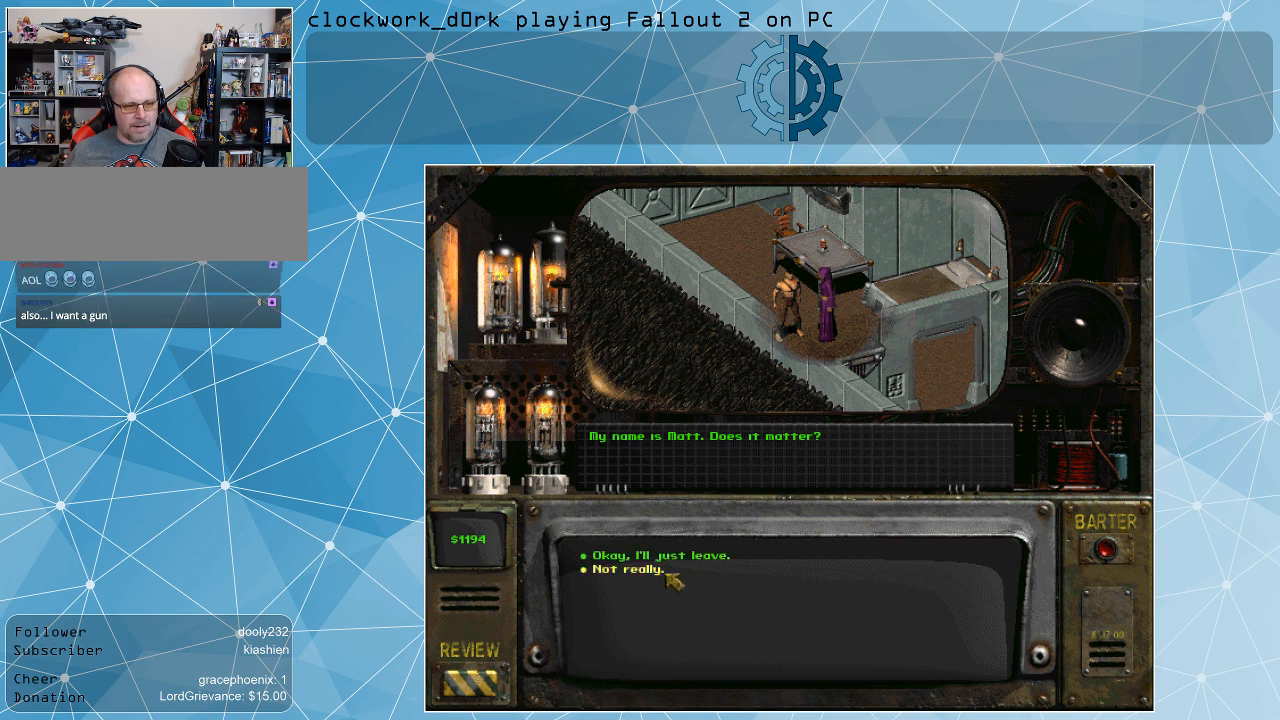
{"keys": [], "mouse": [], "events": [[100, "mouse_left", "up"]]}